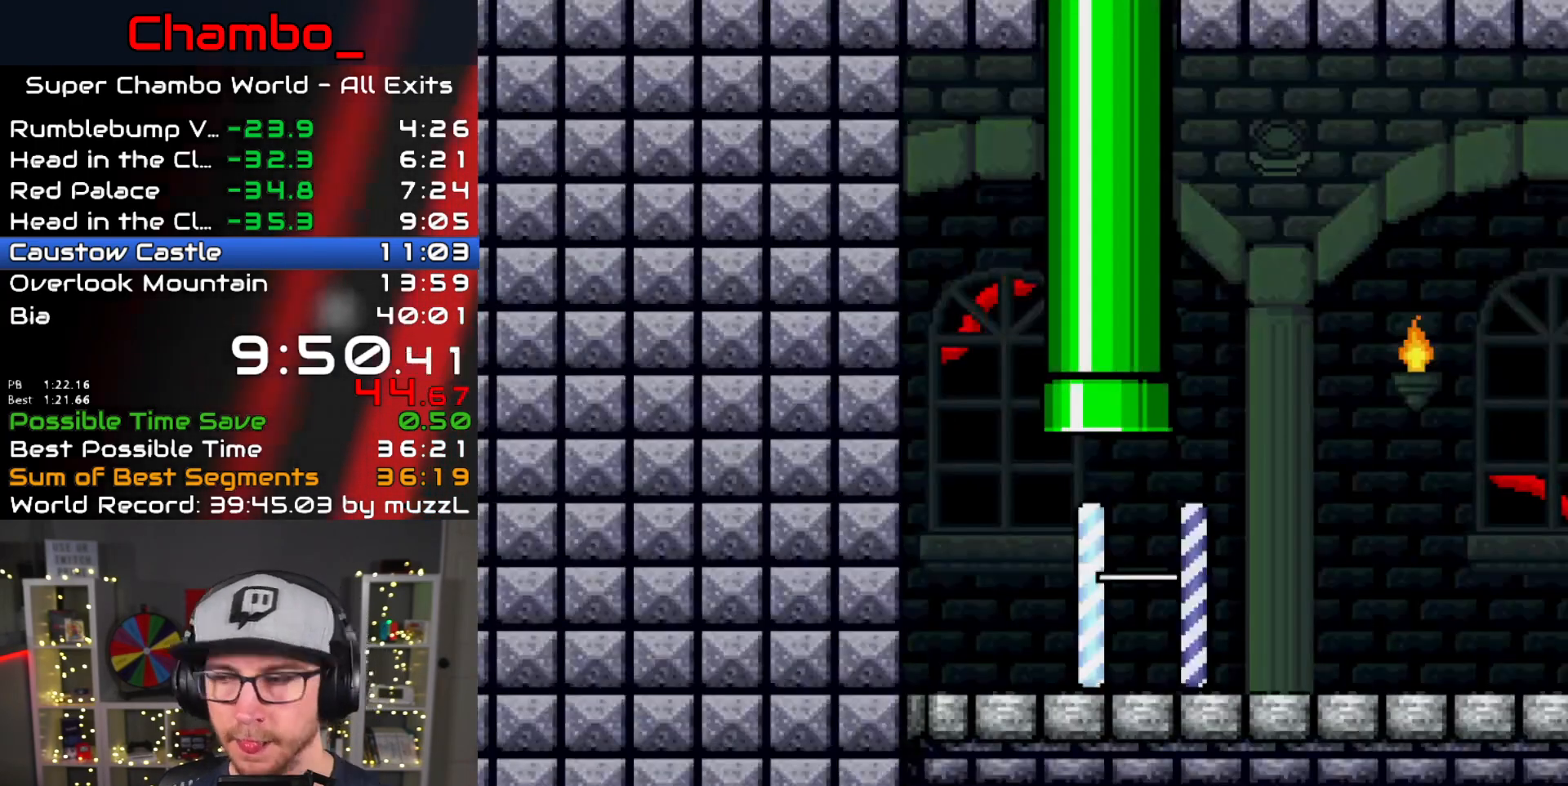
Gameplay with a controller (Nintendo layout); each line is a JSON object with the inputs held at the frame after it. "events" lists button and stick changes between this image and that frame as [ms after this image, input, new state], when the widget could be followed in between. Not read: L1 L3 R1 R3 SELECT START.
{"buttons": ["Y", "DPAD_RIGHT"], "events": []}
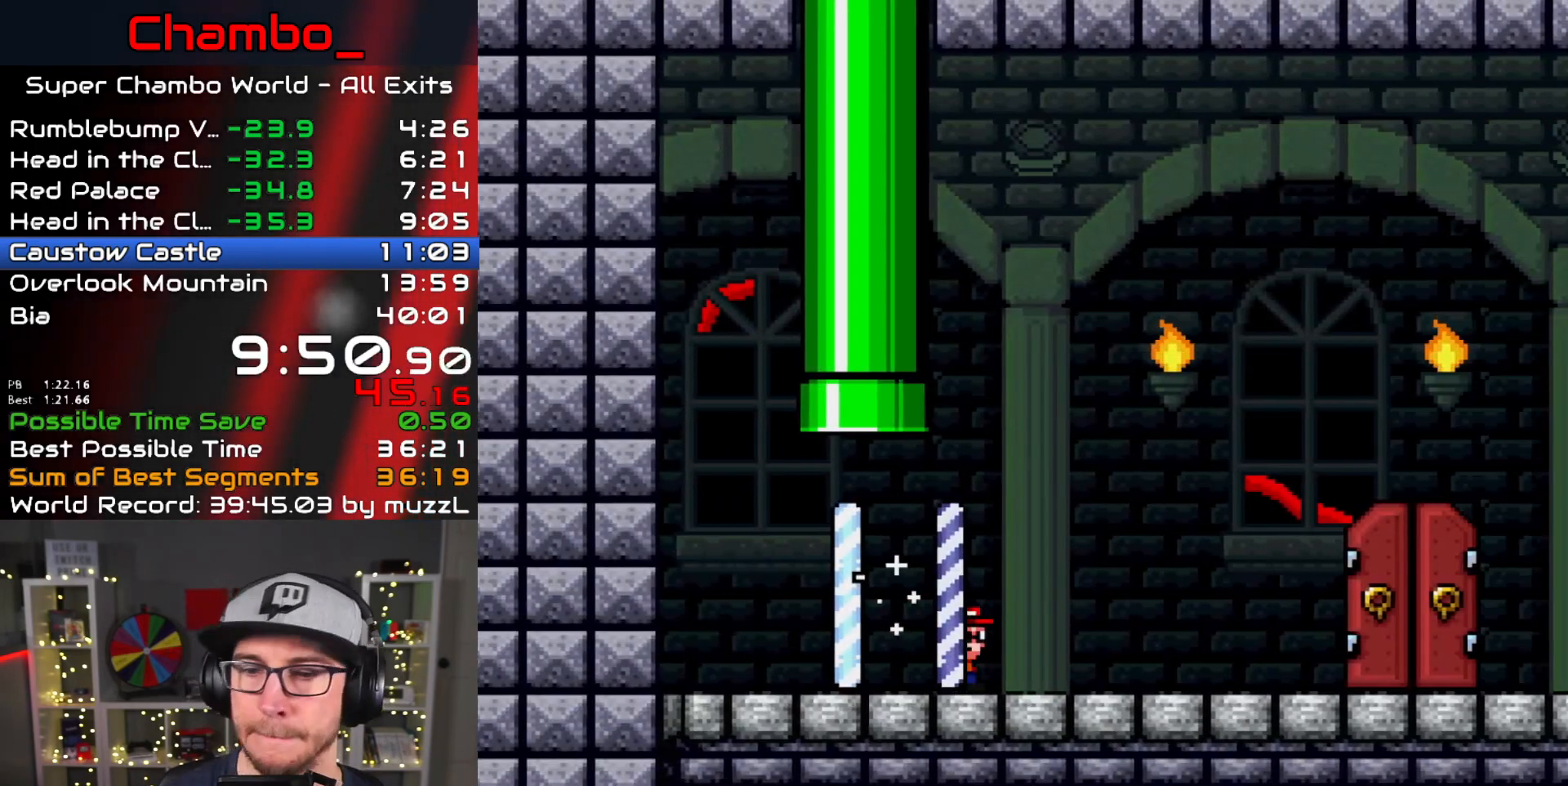
{"buttons": ["Y", "DPAD_RIGHT"]}
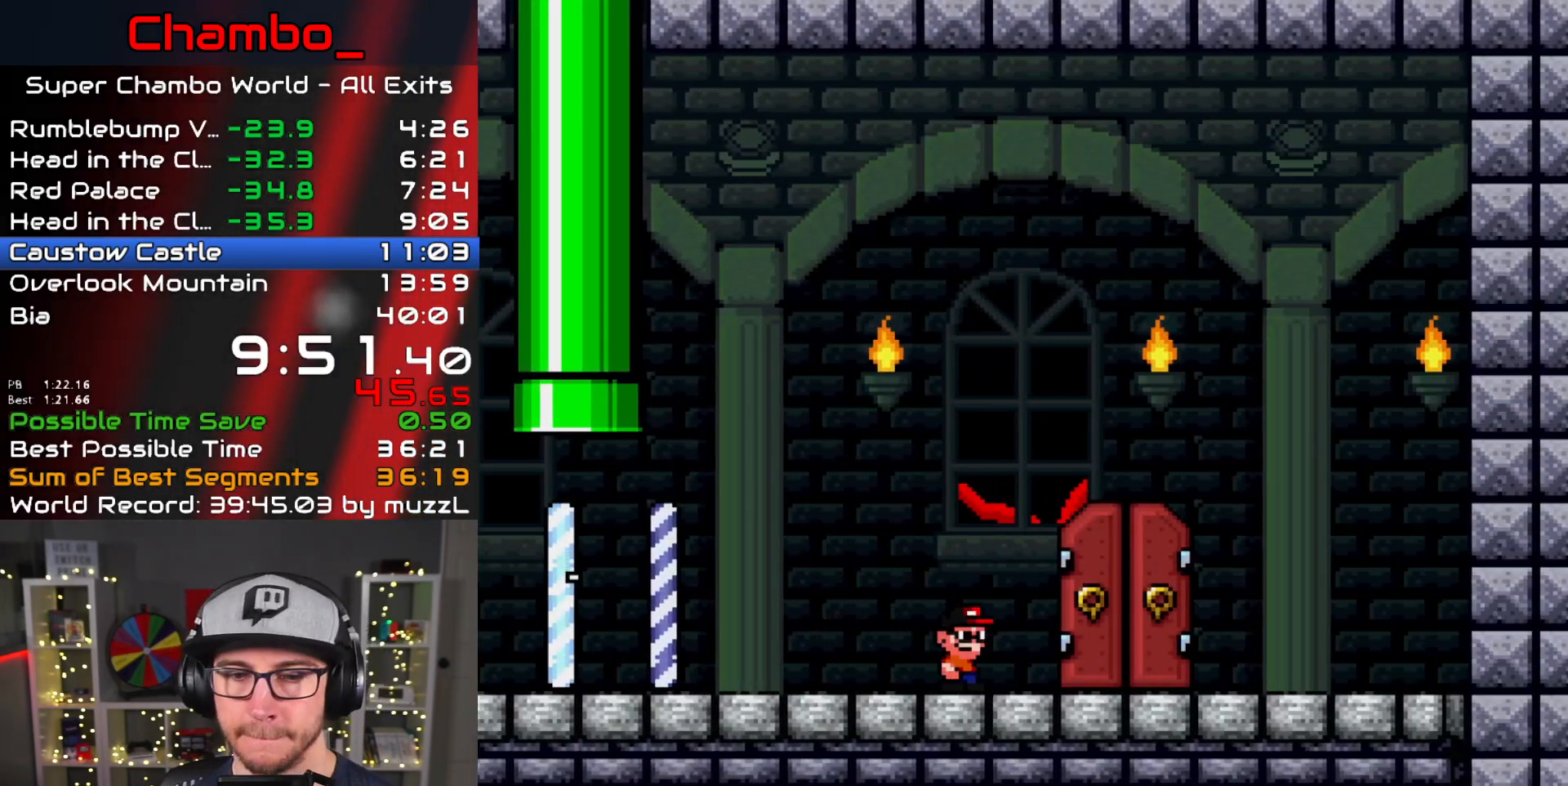
{"buttons": ["Y"], "events": [[200, "DPAD_UP", "down"], [217, "DPAD_RIGHT", "up"], [383, "DPAD_LEFT", "down"], [500, "DPAD_LEFT", "up"], [500, "DPAD_UP", "up"]]}
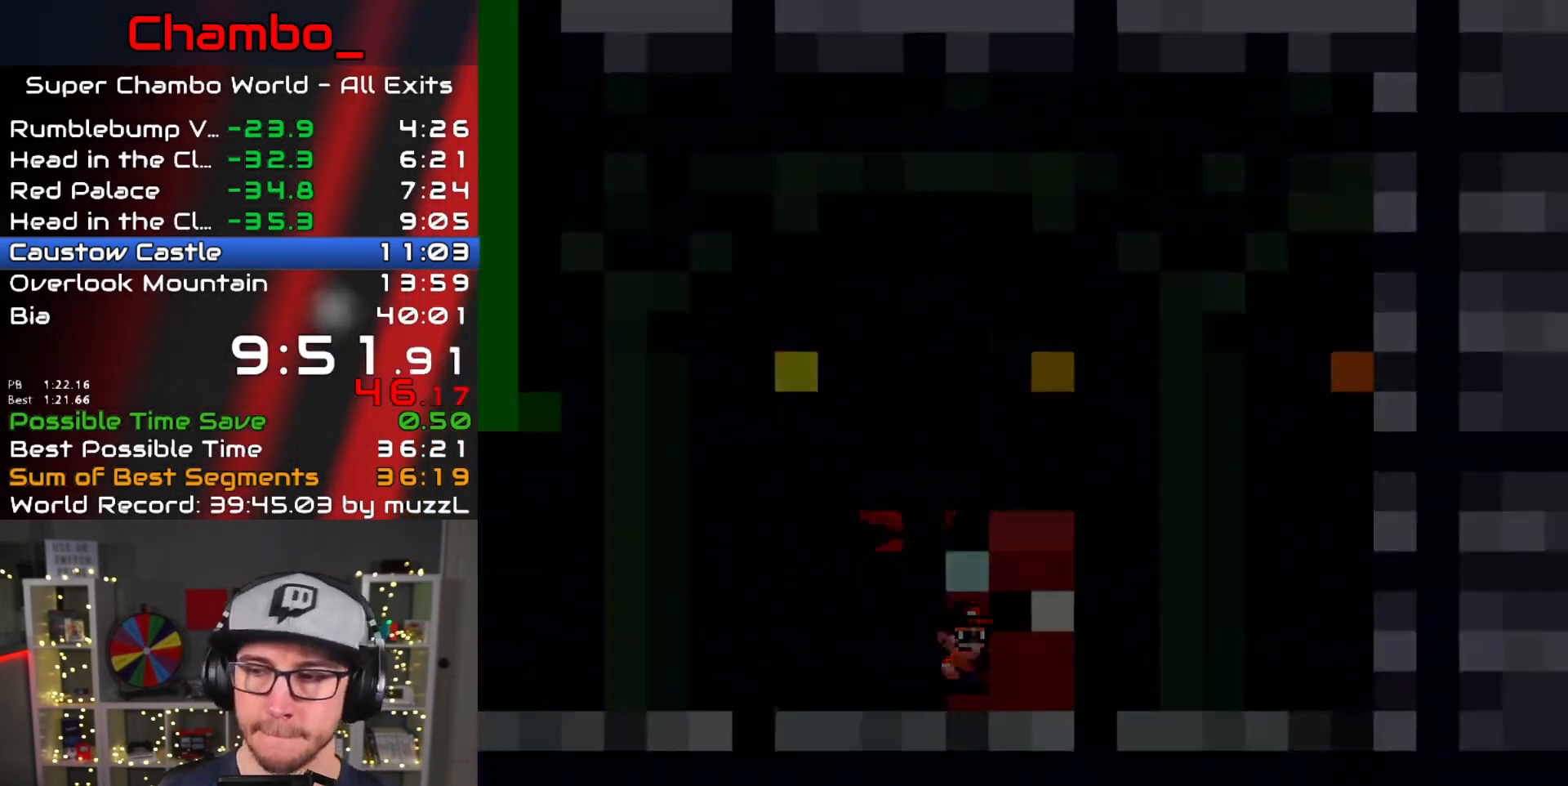
{"buttons": ["Y"], "events": []}
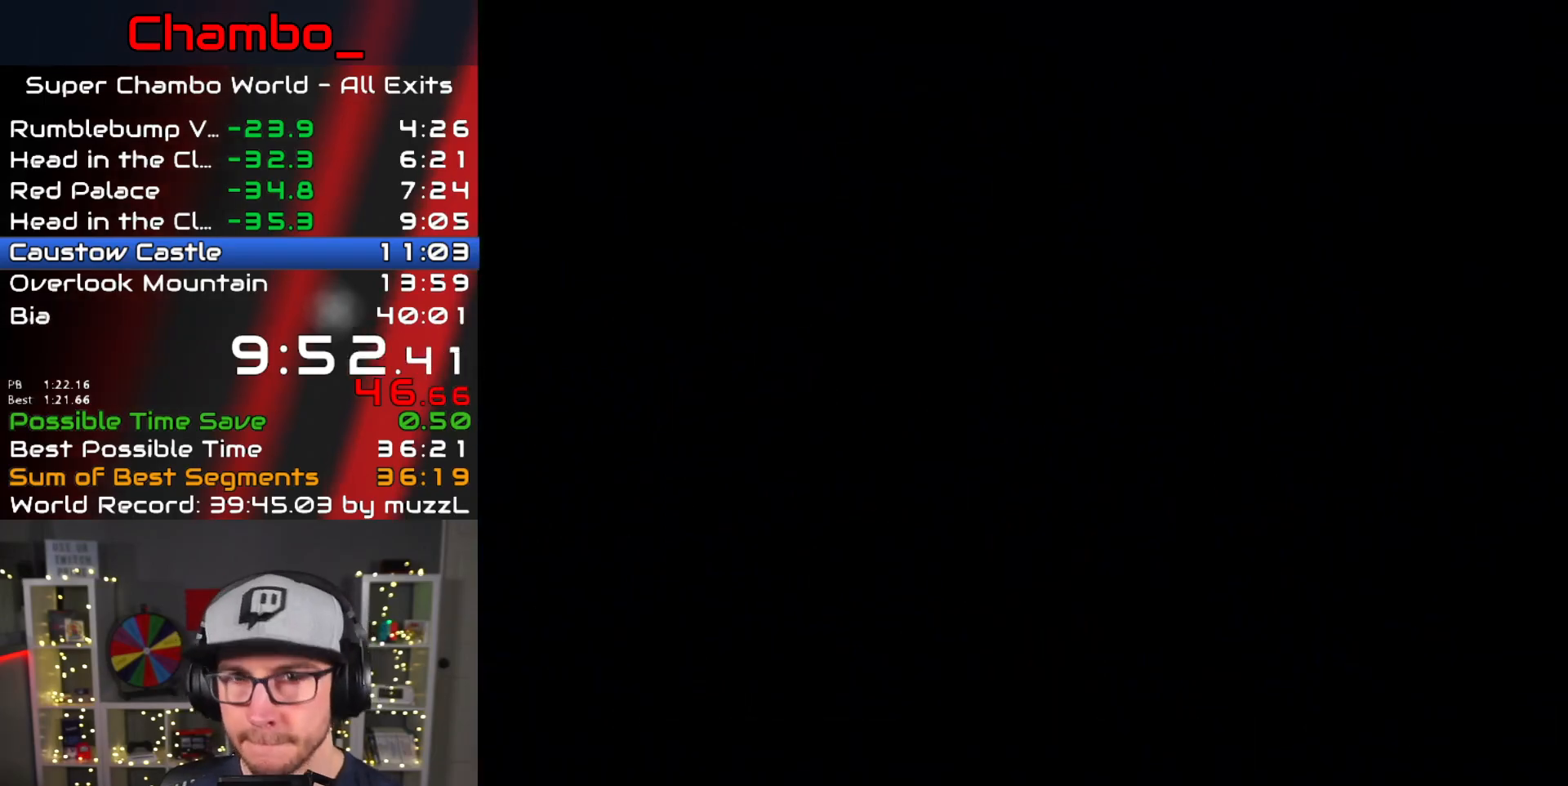
{"buttons": ["Y"], "events": []}
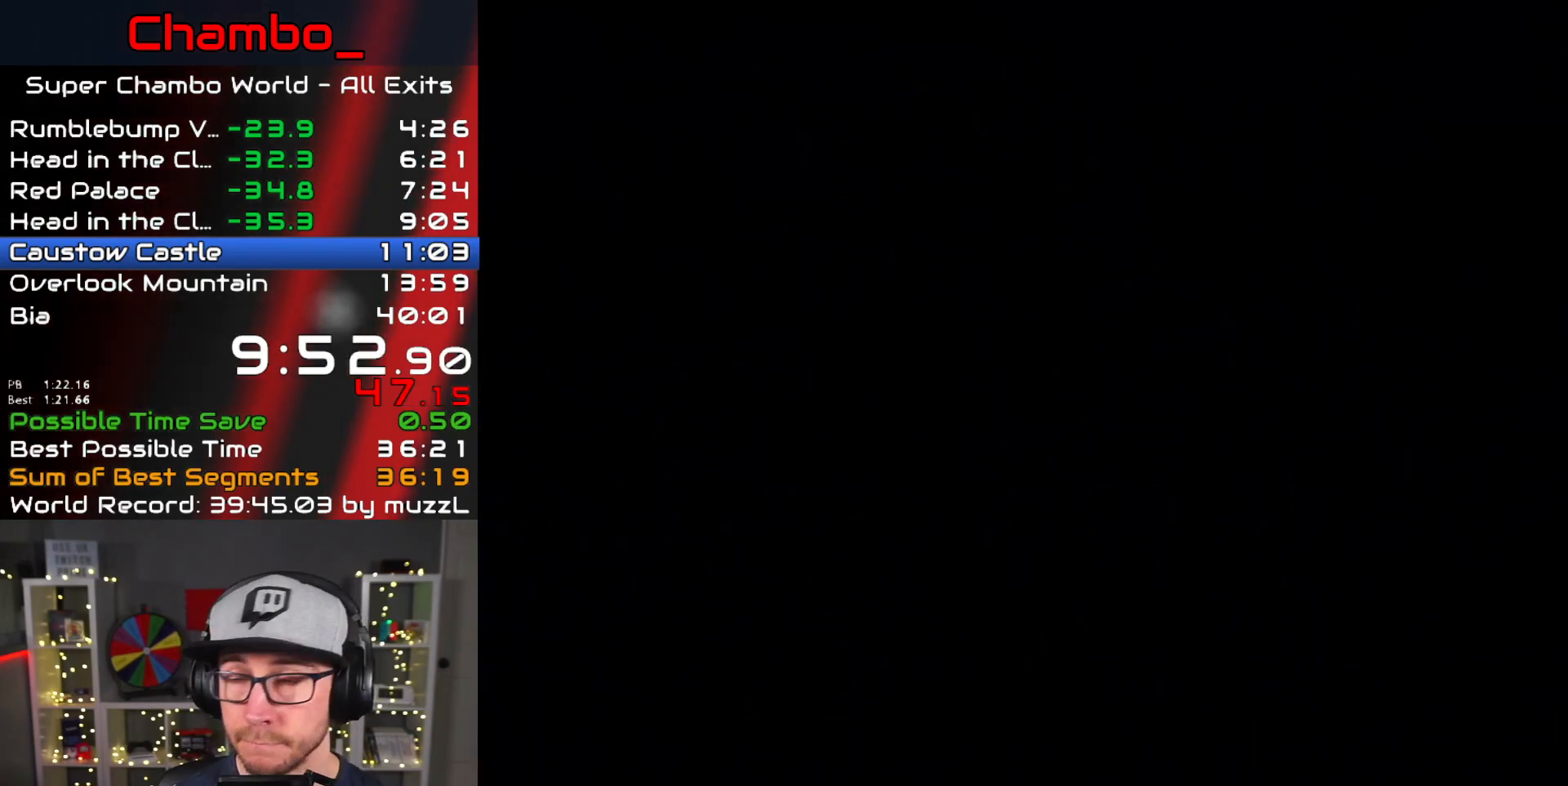
{"buttons": [], "events": [[467, "Y", "up"]]}
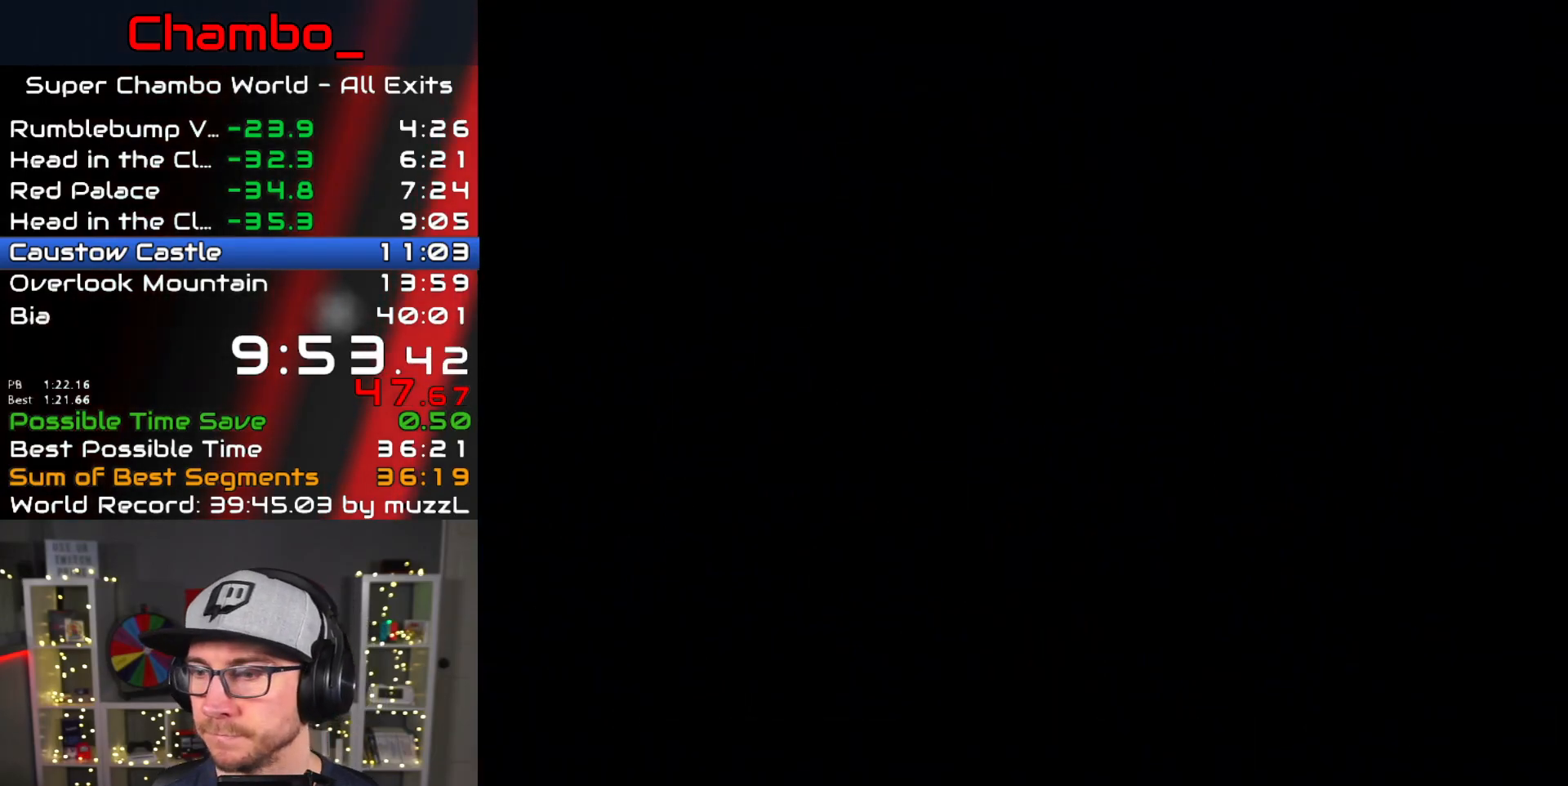
{"buttons": ["X"], "events": [[383, "X", "down"]]}
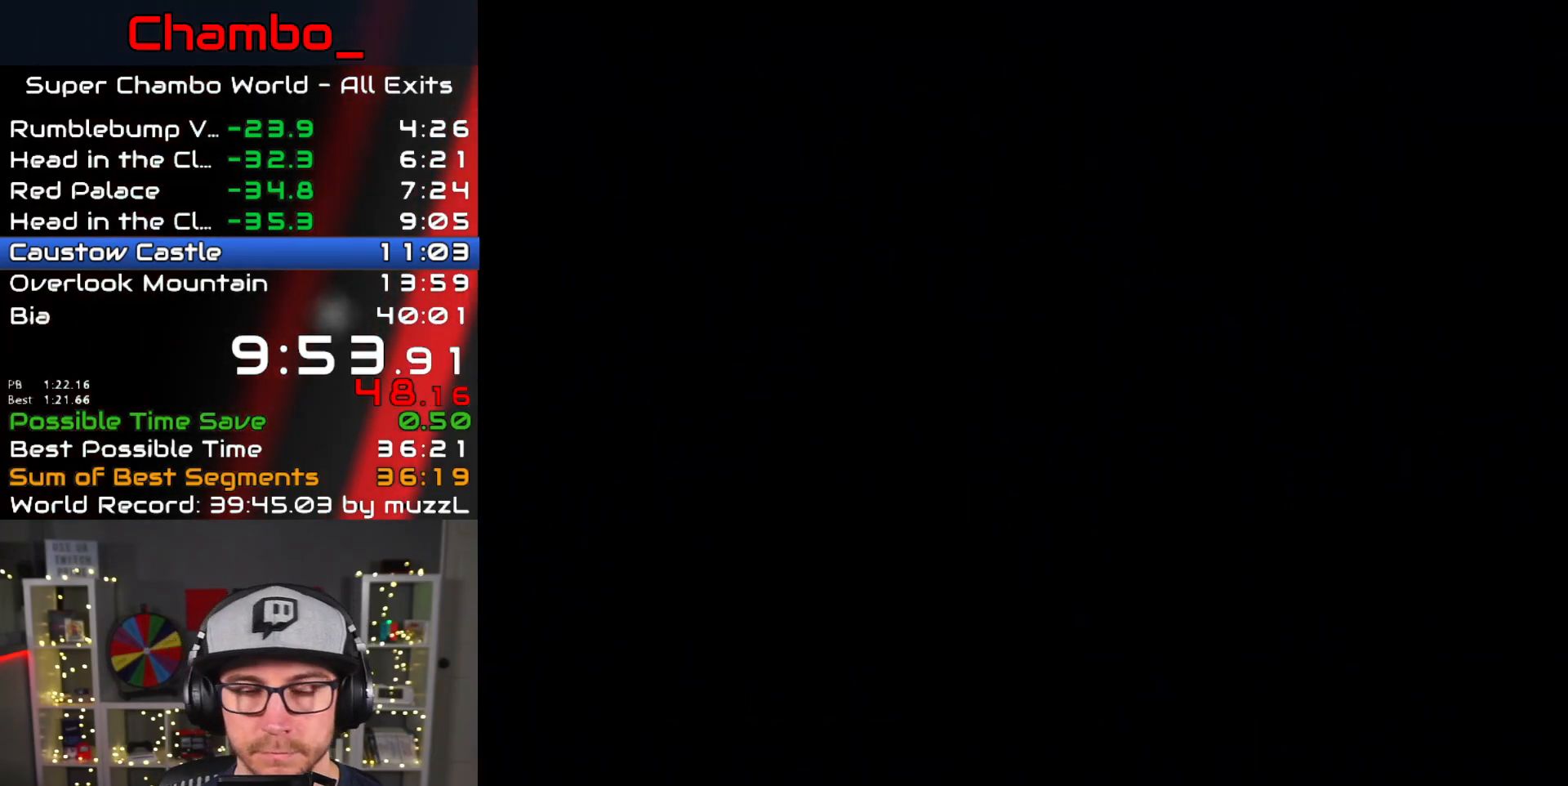
{"buttons": [], "events": [[17, "X", "up"], [100, "X", "down"], [200, "X", "up"], [350, "X", "down"], [483, "X", "up"]]}
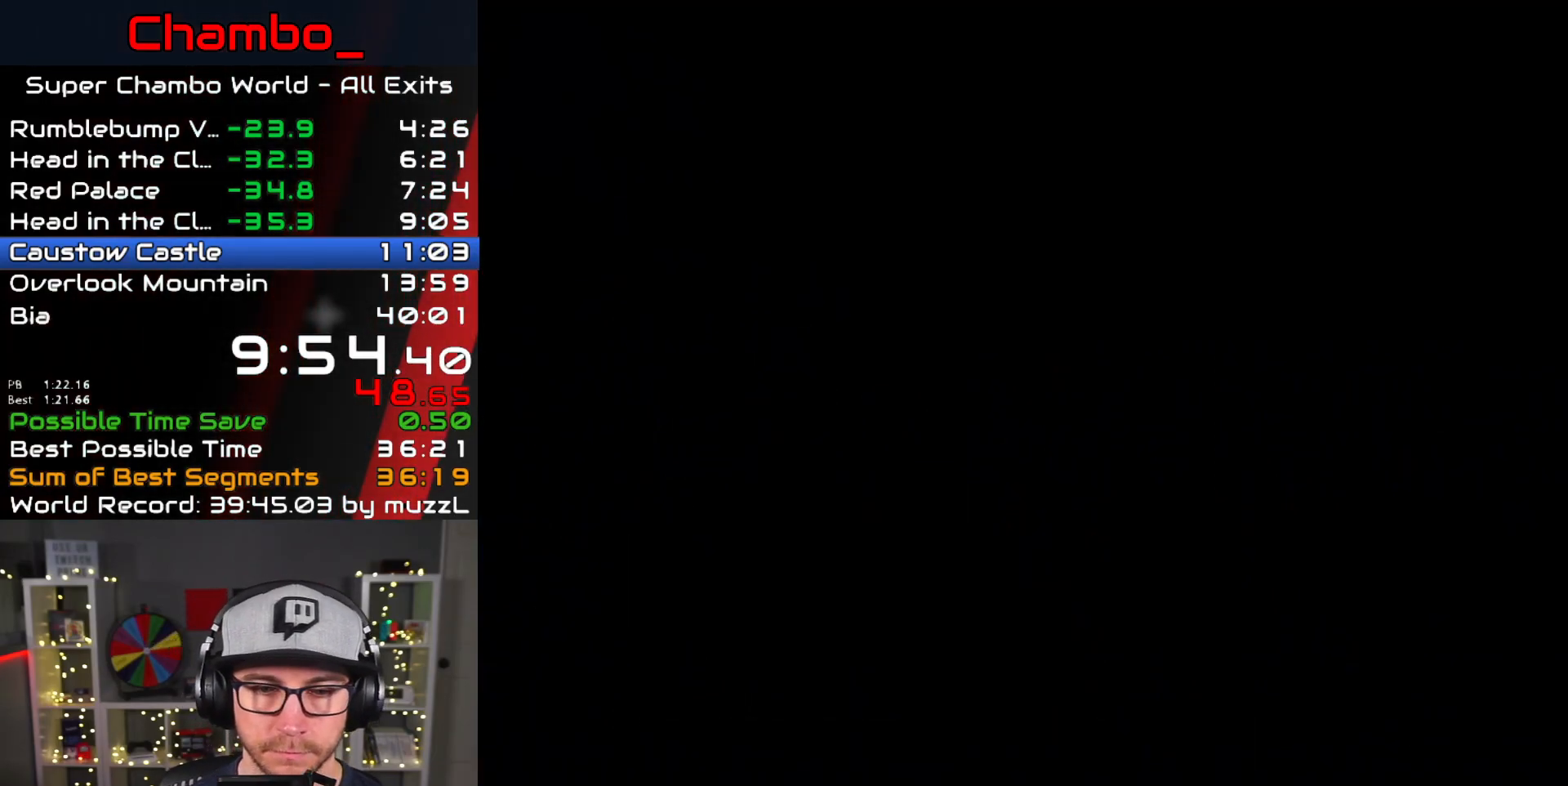
{"buttons": ["X"], "events": [[100, "X", "down"]]}
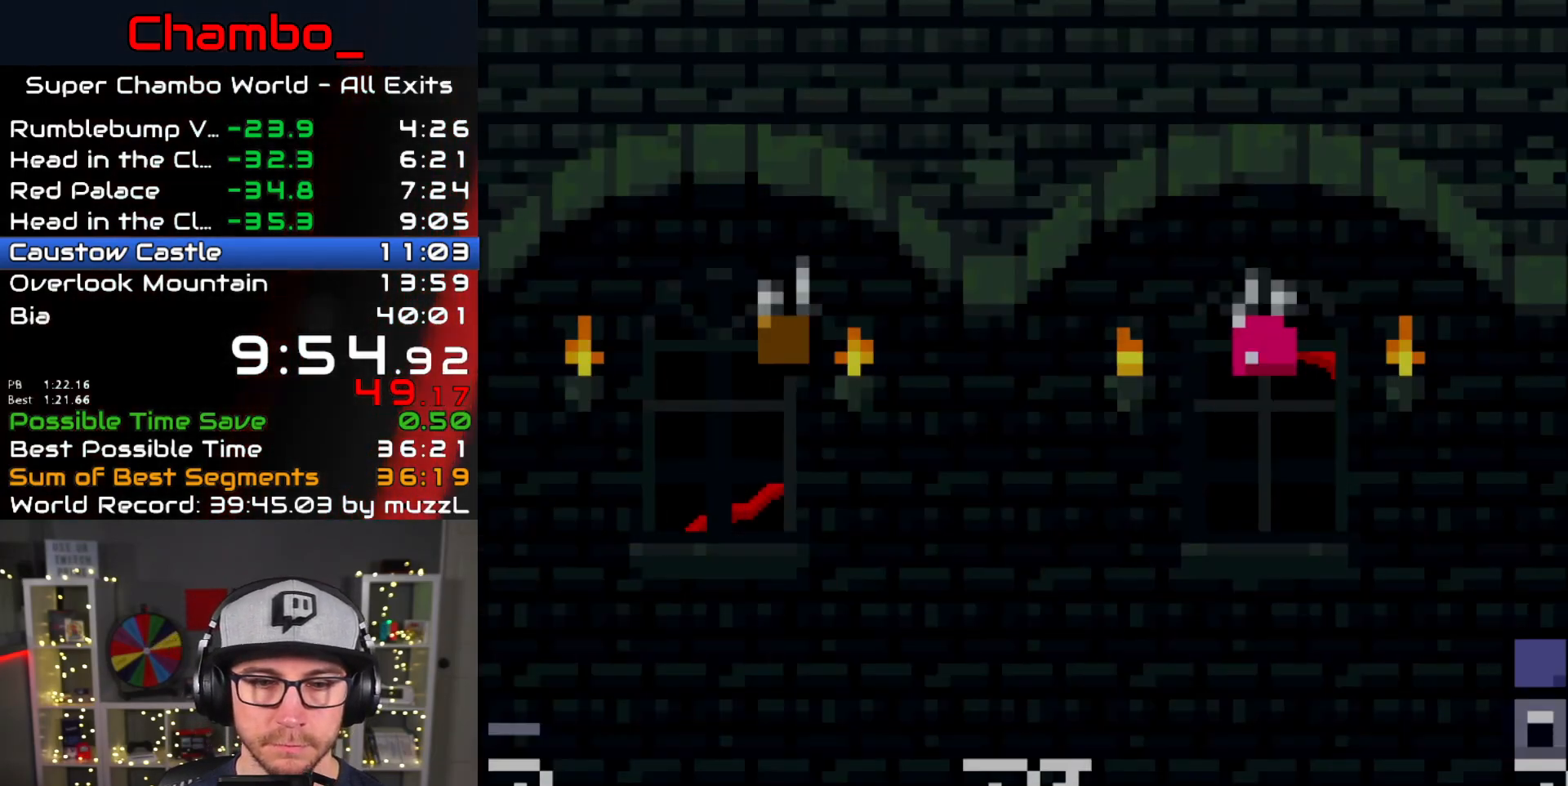
{"buttons": ["A", "X", "DPAD_RIGHT"], "events": [[417, "A", "down"], [500, "DPAD_RIGHT", "down"]]}
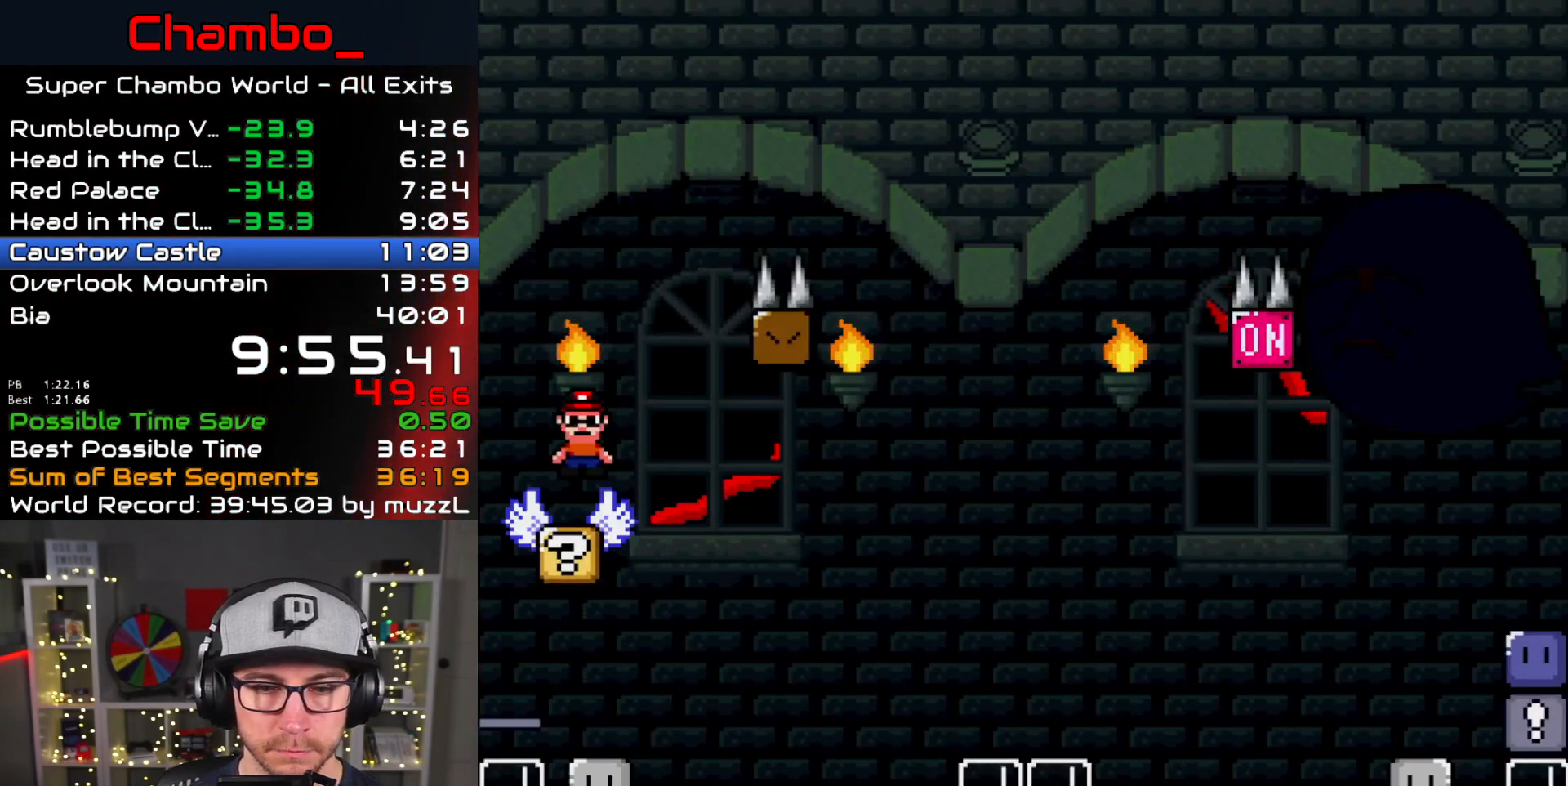
{"buttons": ["A", "X", "DPAD_RIGHT"], "events": [[33, "A", "up"], [283, "A", "down"]]}
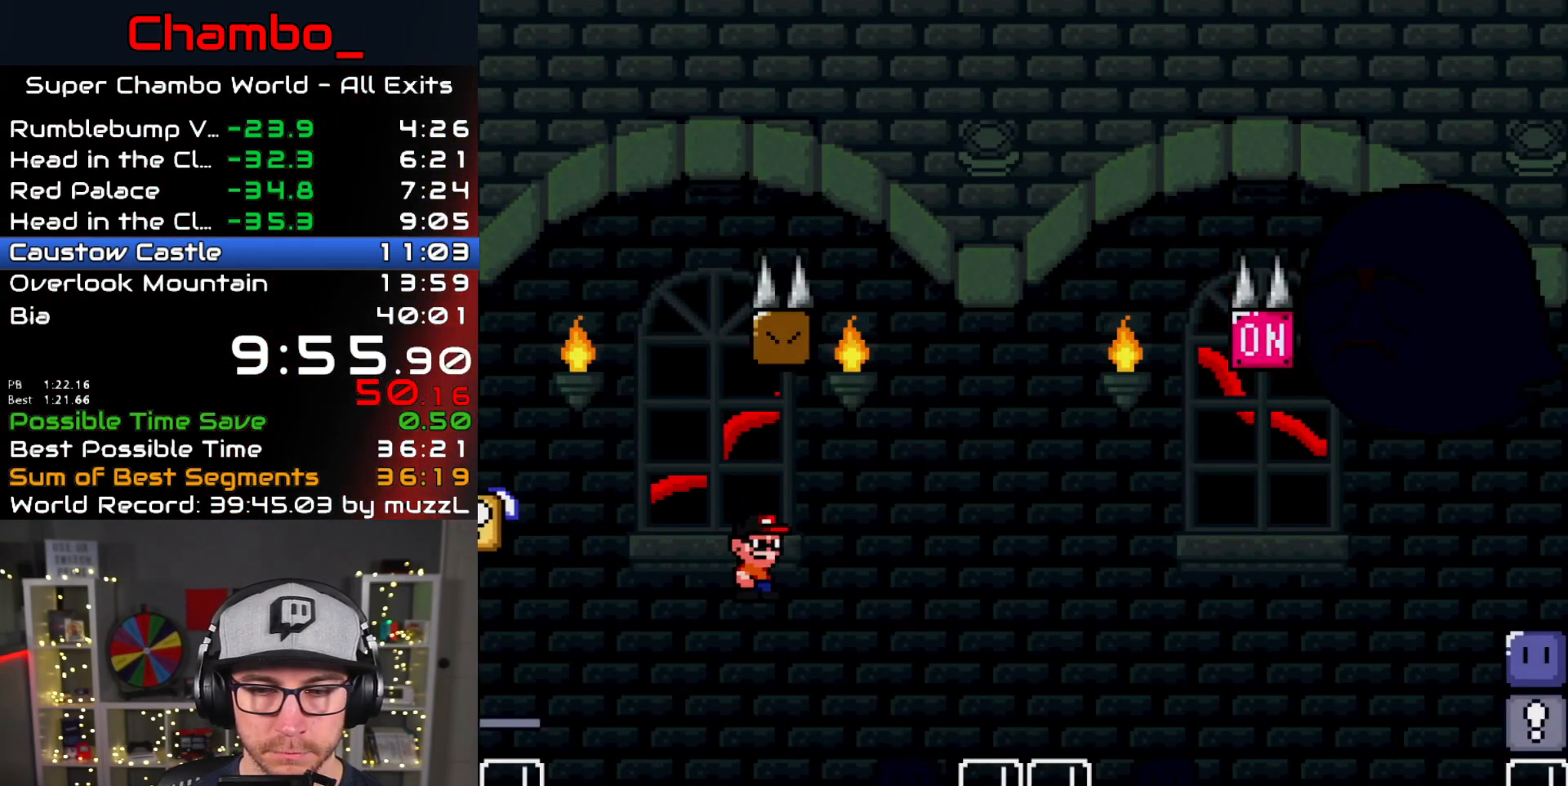
{"buttons": ["A", "X", "DPAD_RIGHT"], "events": [[167, "DPAD_DOWN", "down"], [167, "DPAD_LEFT", "down"], [167, "DPAD_RIGHT", "up"], [183, "DPAD_DOWN", "up"], [200, "DPAD_DOWN", "down"], [267, "DPAD_LEFT", "up"], [283, "DPAD_DOWN", "up"], [283, "DPAD_RIGHT", "down"], [367, "A", "up"], [450, "A", "down"]]}
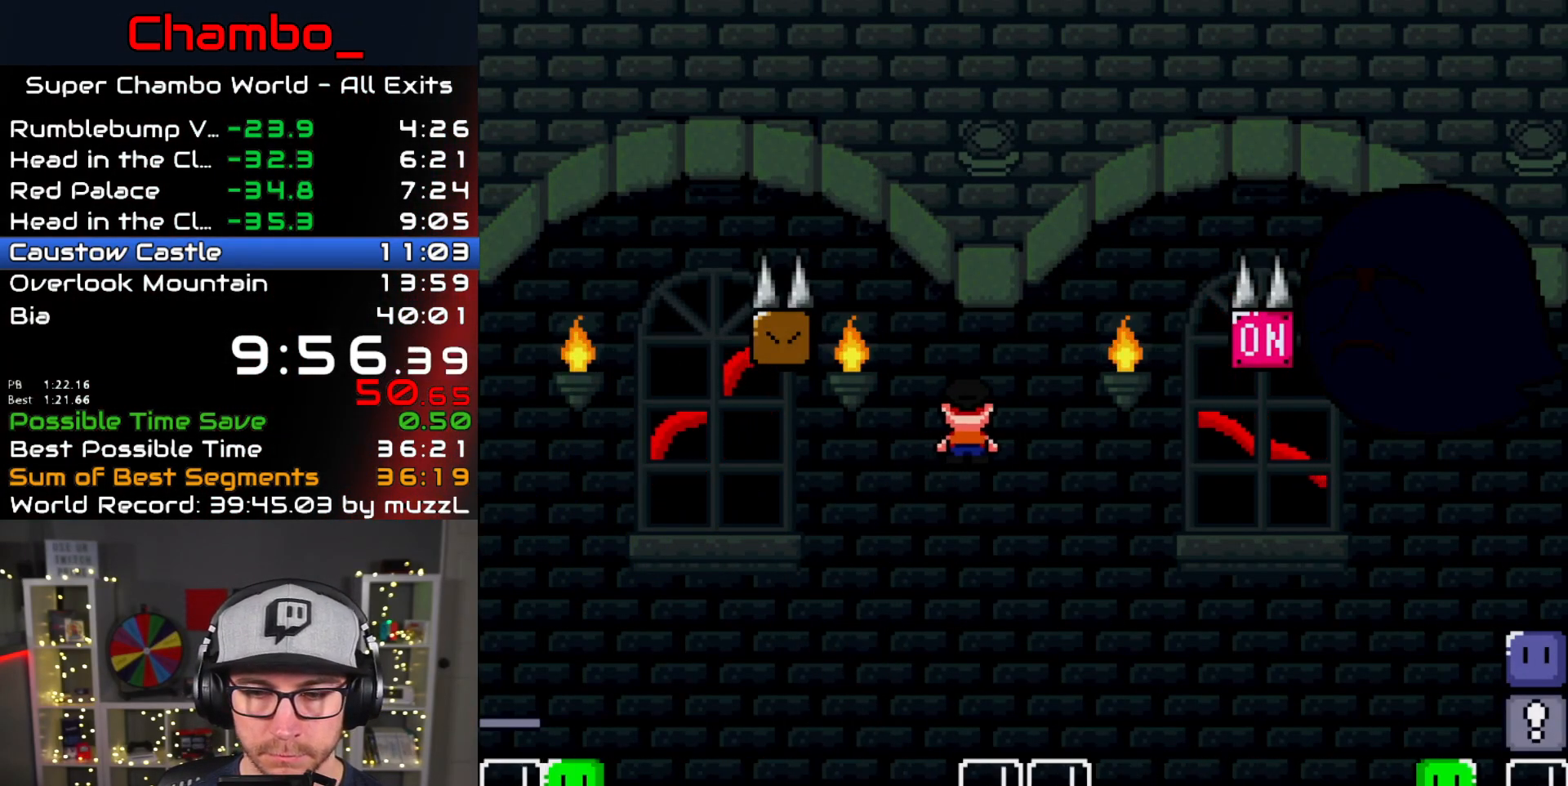
{"buttons": ["A", "X", "DPAD_RIGHT"], "events": [[67, "A", "up"], [300, "A", "down"], [300, "DPAD_DOWN", "down"], [300, "DPAD_RIGHT", "up"], [350, "DPAD_DOWN", "up"], [350, "DPAD_RIGHT", "down"]]}
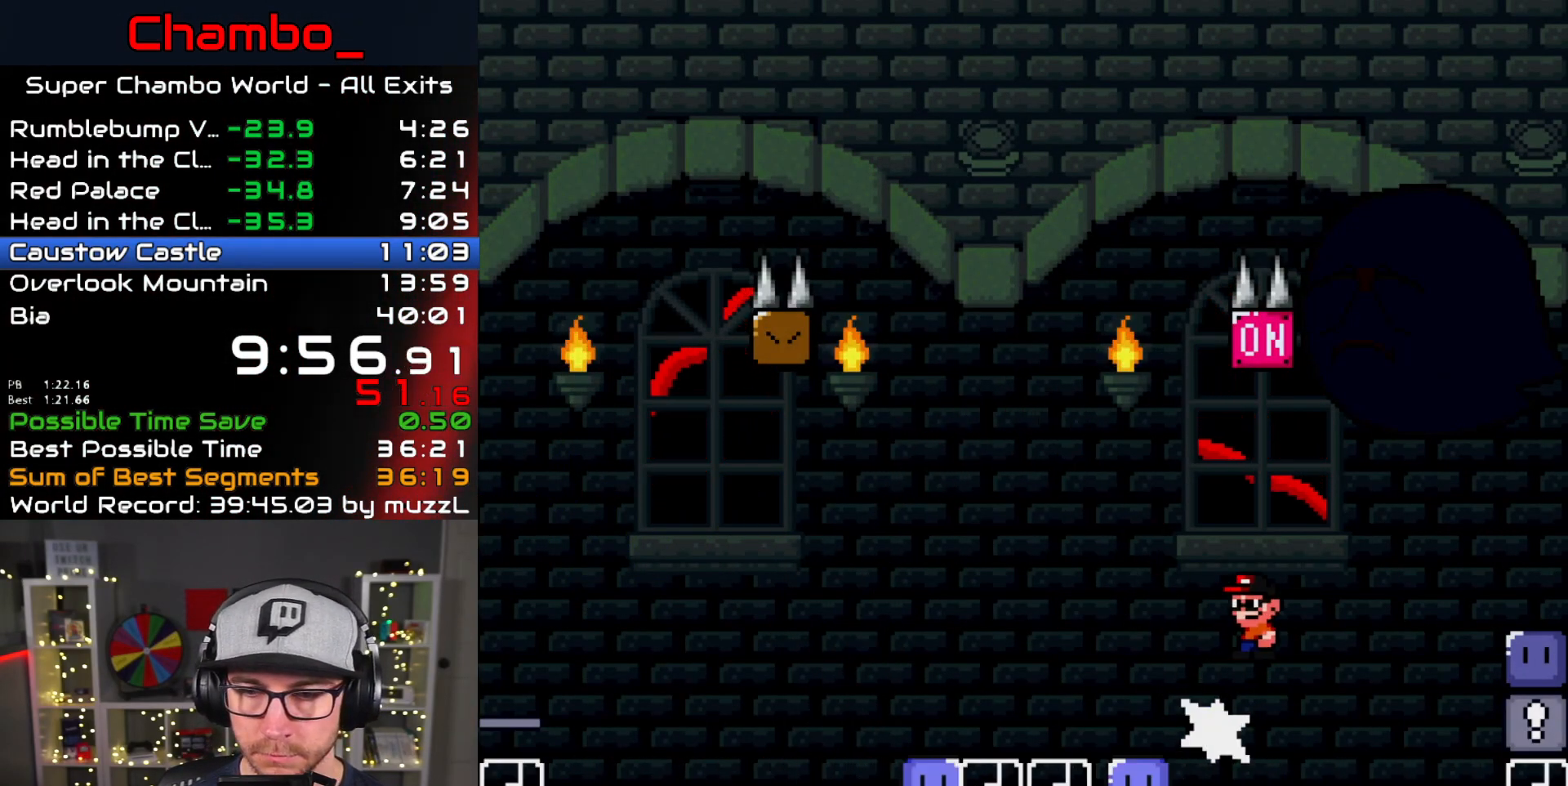
{"buttons": ["DPAD_RIGHT"], "events": [[50, "A", "up"], [500, "X", "up"]]}
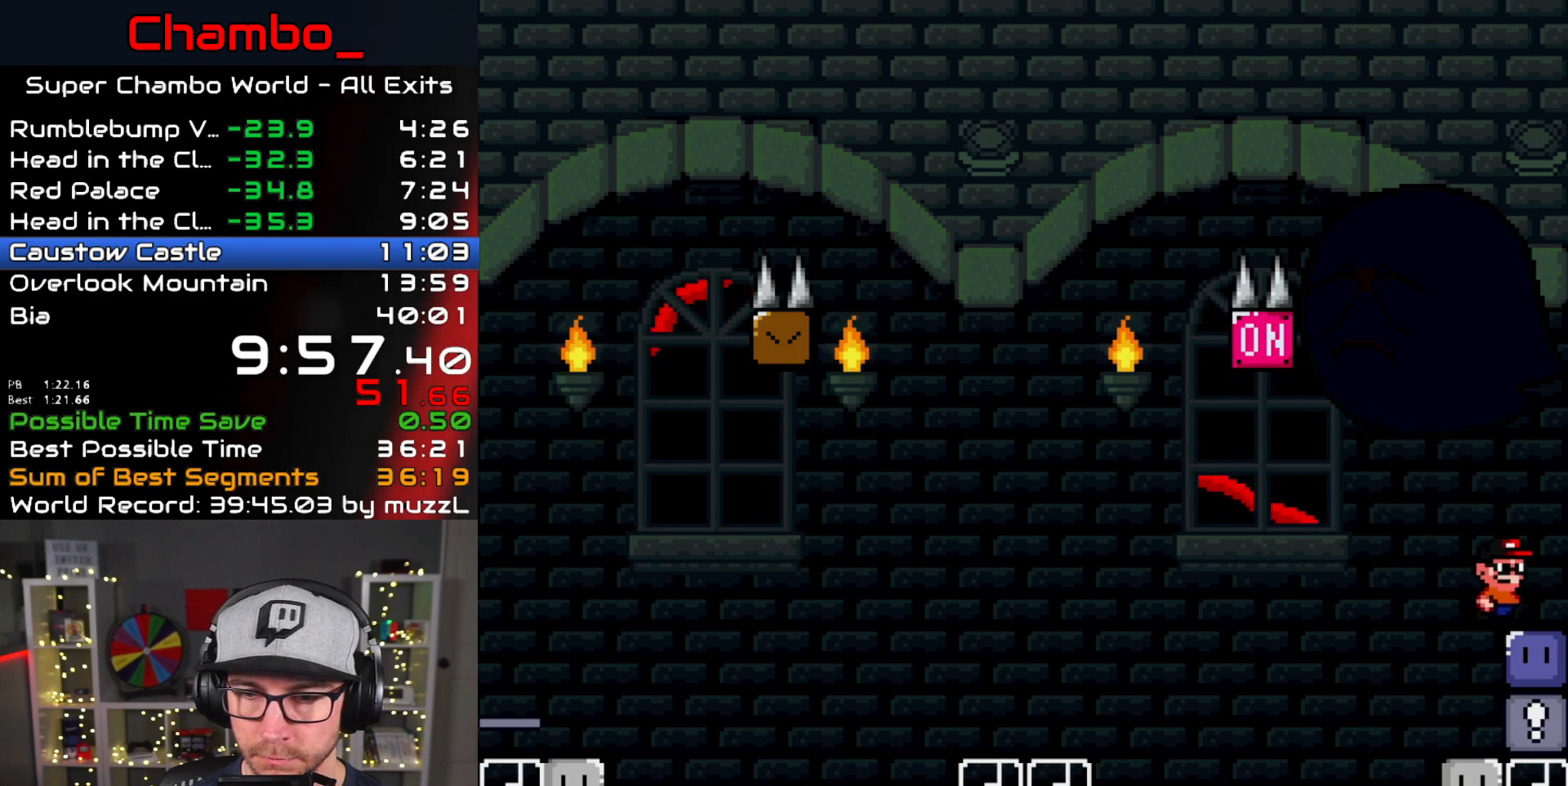
{"buttons": ["Y"], "events": [[67, "Y", "down"], [317, "DPAD_RIGHT", "up"]]}
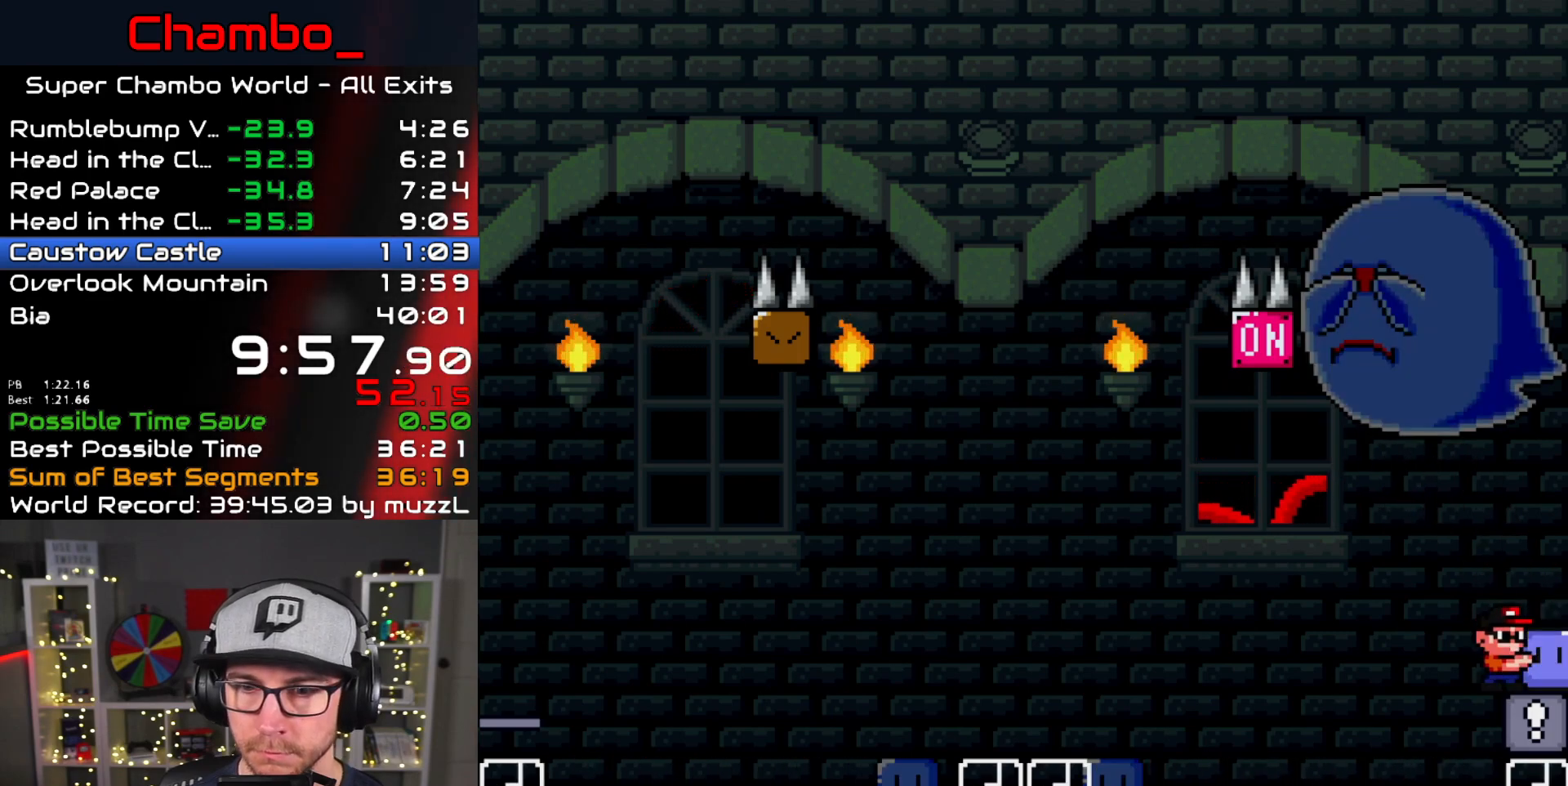
{"buttons": ["B", "Y", "DPAD_RIGHT"], "events": [[200, "B", "down"], [200, "DPAD_LEFT", "down"], [200, "DPAD_UP", "down"], [350, "DPAD_LEFT", "up"], [350, "Y", "up"], [383, "DPAD_RIGHT", "down"], [383, "DPAD_UP", "up"], [433, "Y", "down"]]}
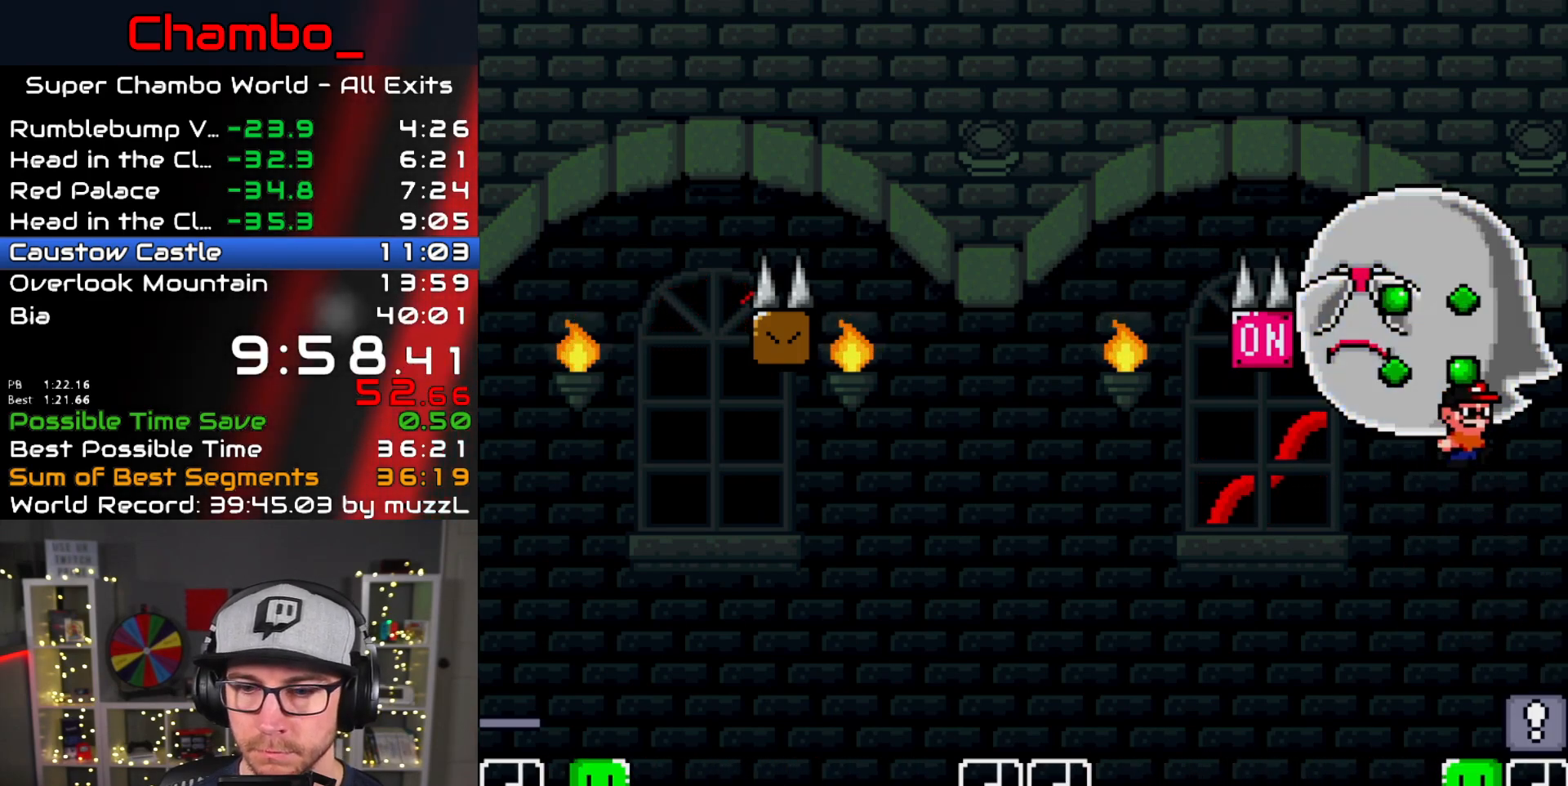
{"buttons": ["Y", "DPAD_RIGHT"], "events": [[67, "B", "up"]]}
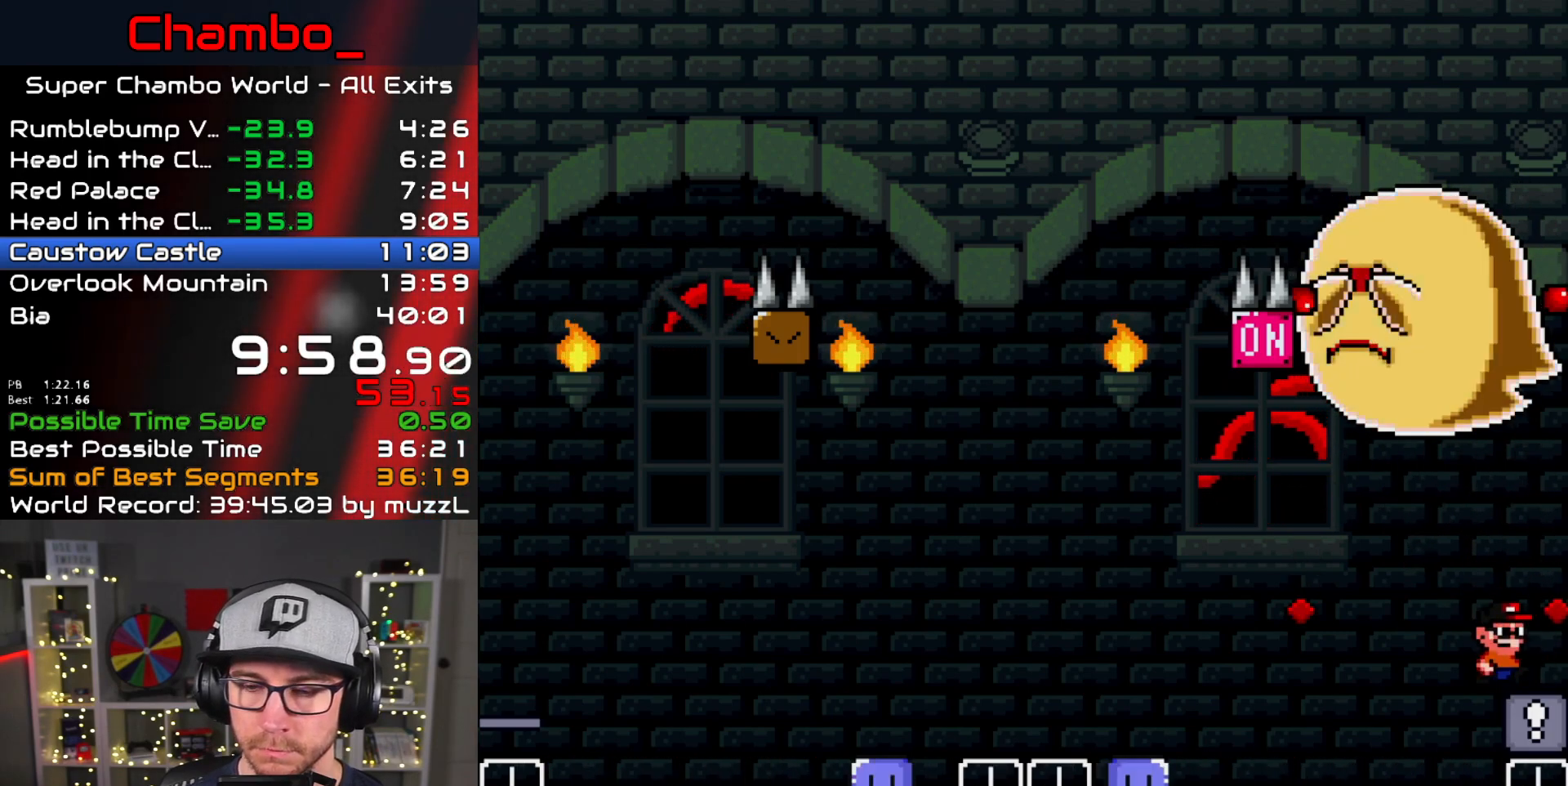
{"buttons": ["X"], "events": [[67, "DPAD_RIGHT", "up"], [100, "Y", "up"], [283, "X", "down"]]}
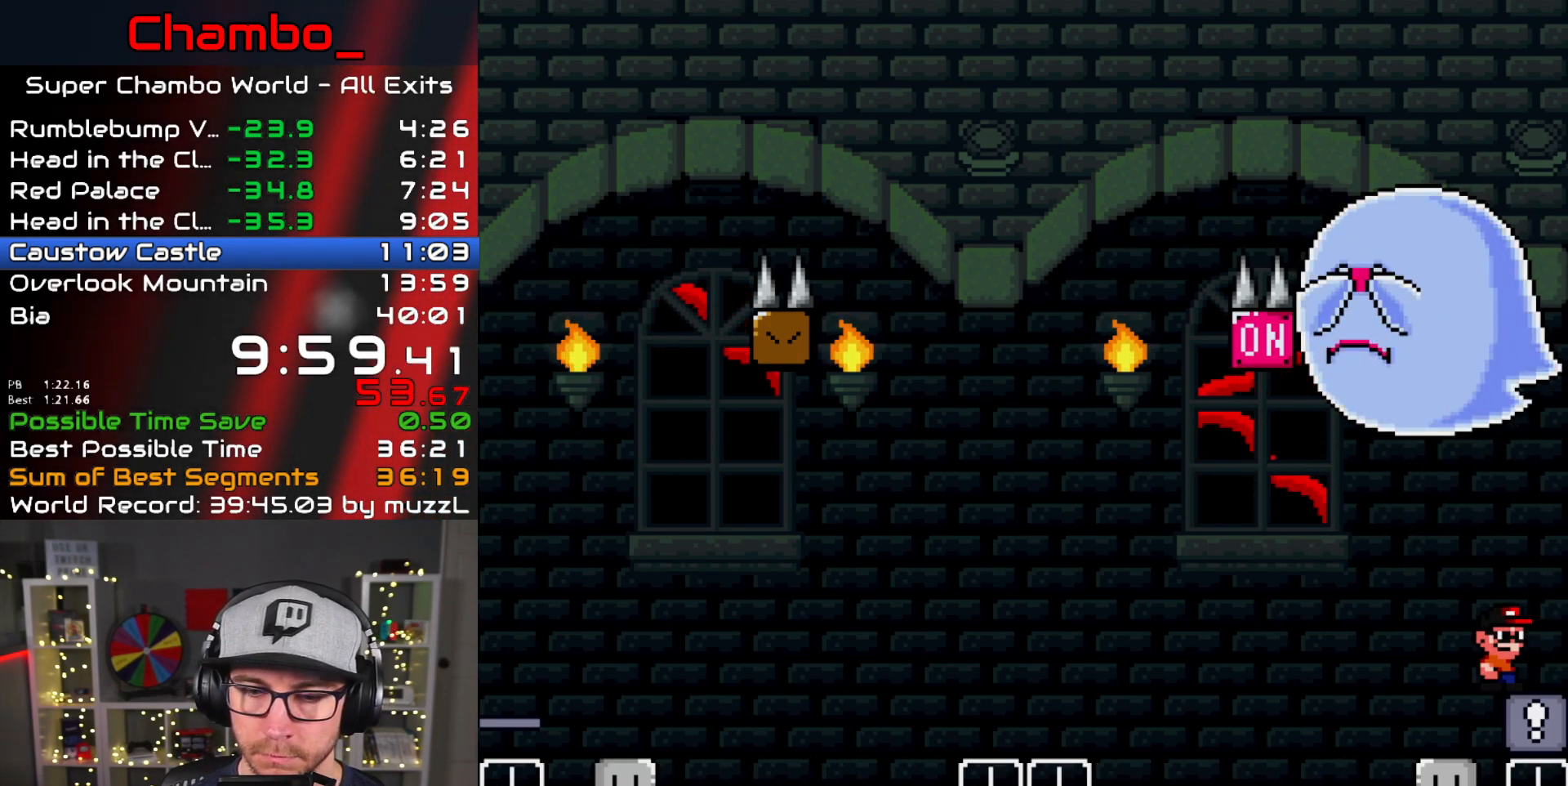
{"buttons": ["X", "DPAD_LEFT"], "events": [[100, "A", "down"], [117, "DPAD_LEFT", "down"], [200, "A", "up"]]}
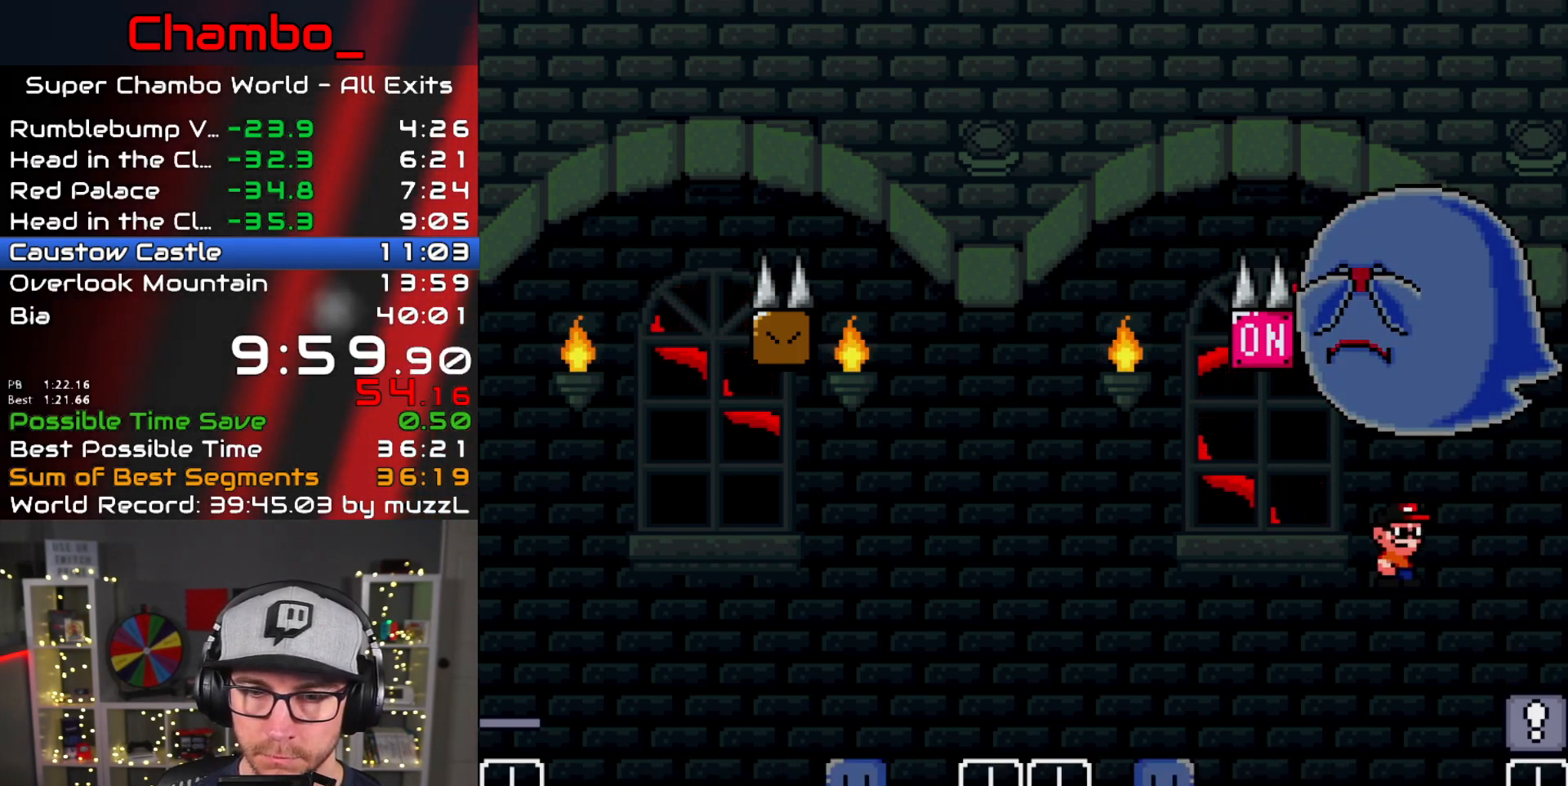
{"buttons": ["A", "X", "DPAD_LEFT"], "events": [[50, "A", "down"], [167, "DPAD_LEFT", "up"], [167, "DPAD_RIGHT", "down"], [333, "DPAD_RIGHT", "up"], [350, "DPAD_LEFT", "down"]]}
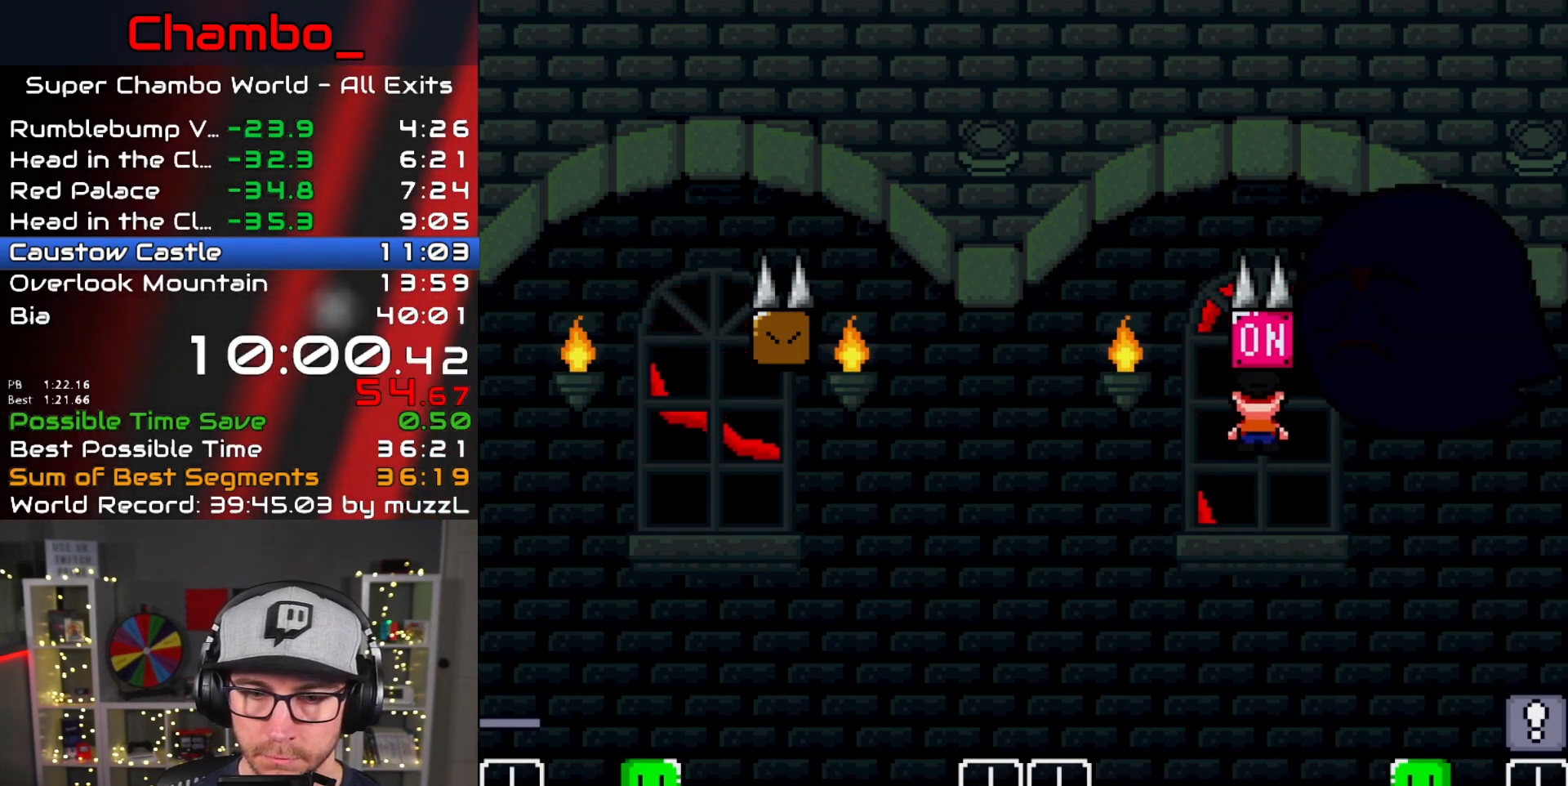
{"buttons": ["A", "X", "DPAD_LEFT"], "events": [[50, "DPAD_LEFT", "up"], [50, "DPAD_RIGHT", "down"], [267, "DPAD_LEFT", "down"], [267, "DPAD_RIGHT", "up"]]}
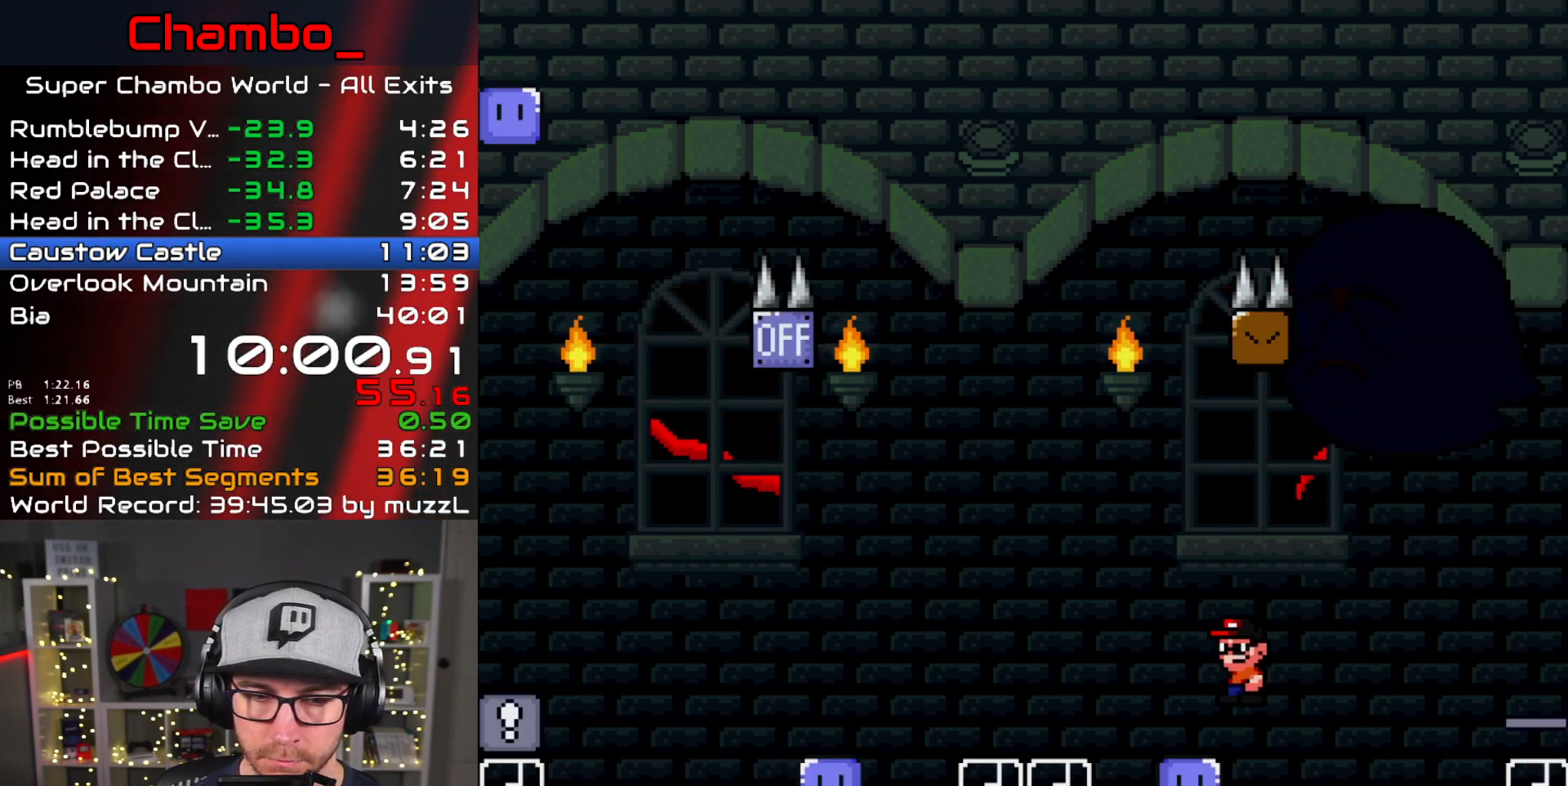
{"buttons": ["X", "DPAD_LEFT"], "events": [[283, "A", "up"]]}
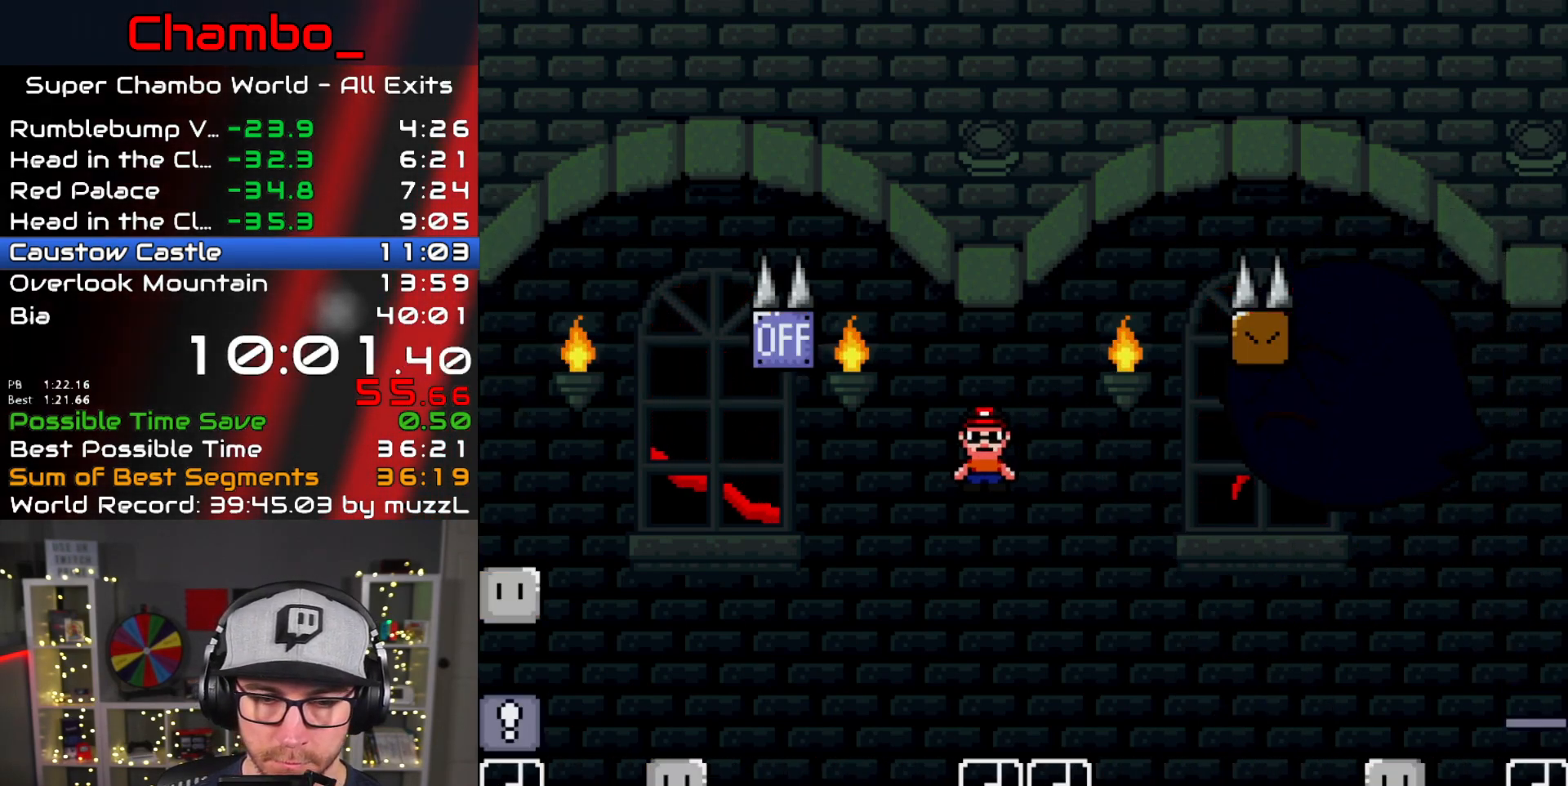
{"buttons": ["X", "DPAD_LEFT"], "events": [[83, "DPAD_LEFT", "up"], [83, "DPAD_RIGHT", "down"], [133, "A", "down"], [167, "DPAD_DOWN", "down"], [167, "DPAD_RIGHT", "up"], [183, "DPAD_DOWN", "up"], [183, "DPAD_LEFT", "down"], [450, "A", "up"]]}
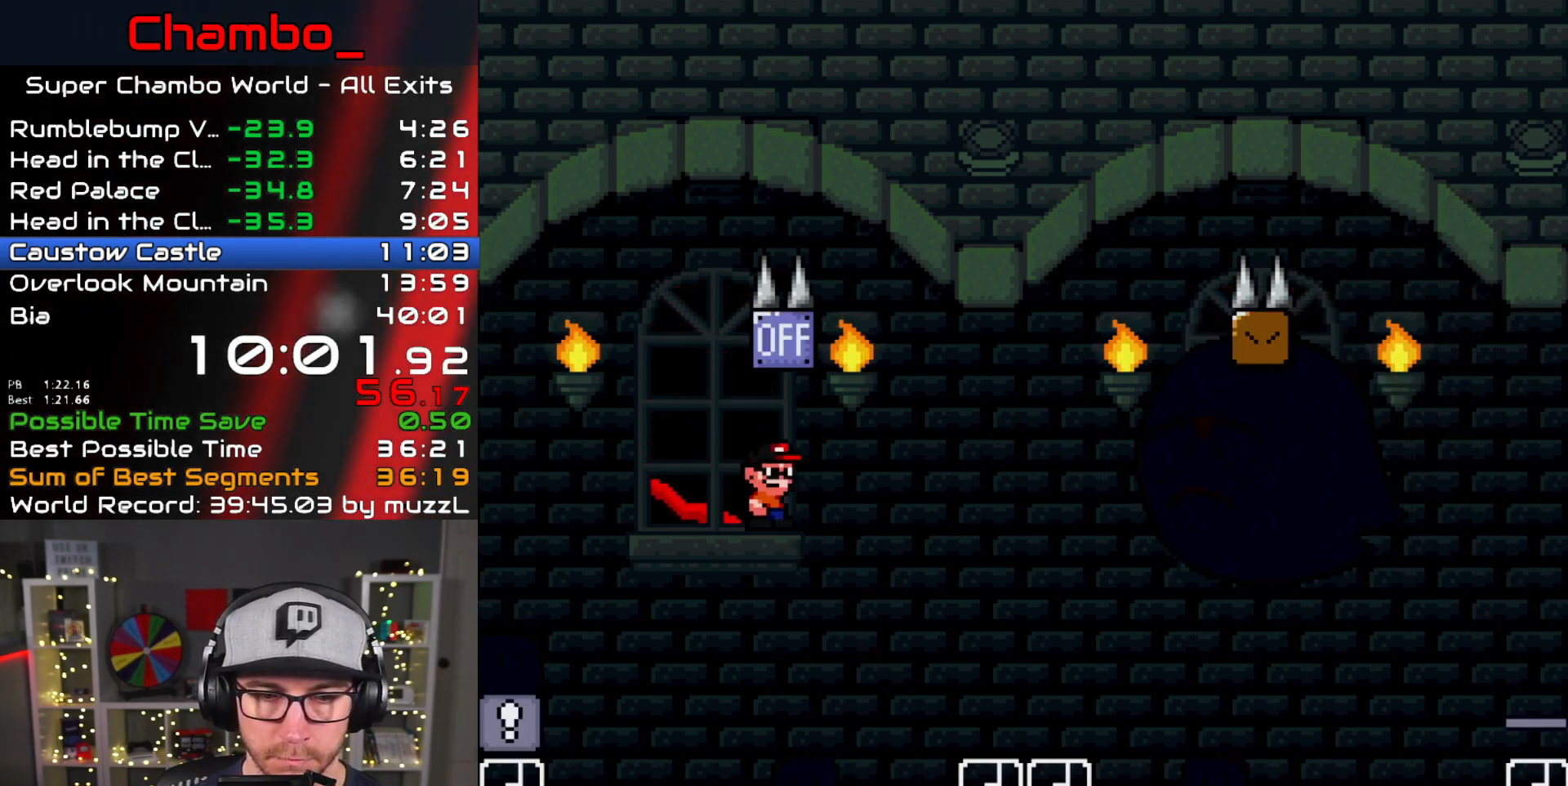
{"buttons": ["Y", "DPAD_LEFT"], "events": [[17, "A", "down"], [150, "A", "up"], [267, "Y", "down"], [317, "X", "up"]]}
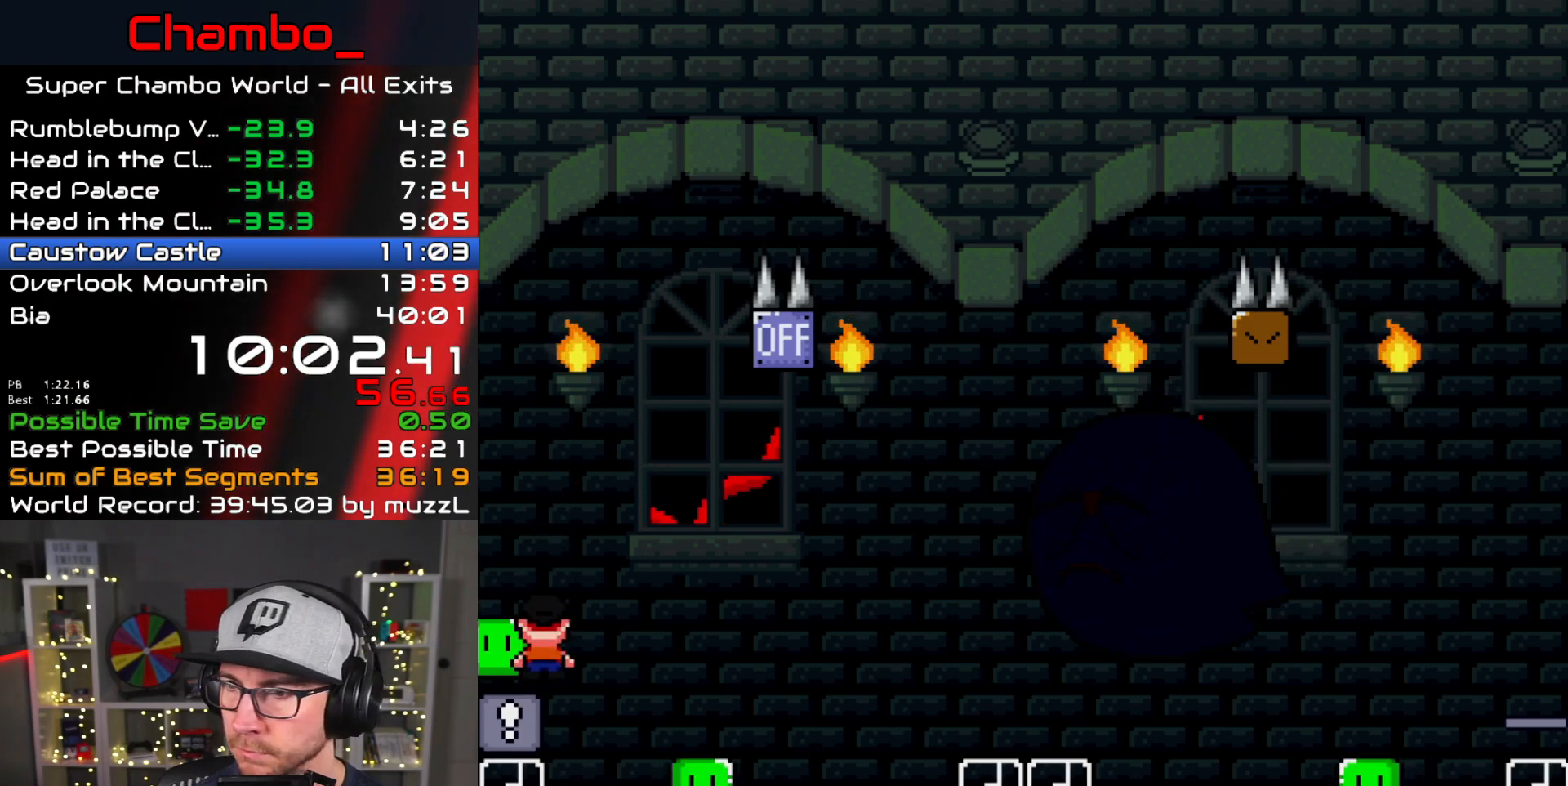
{"buttons": ["Y"], "events": [[367, "DPAD_LEFT", "up"]]}